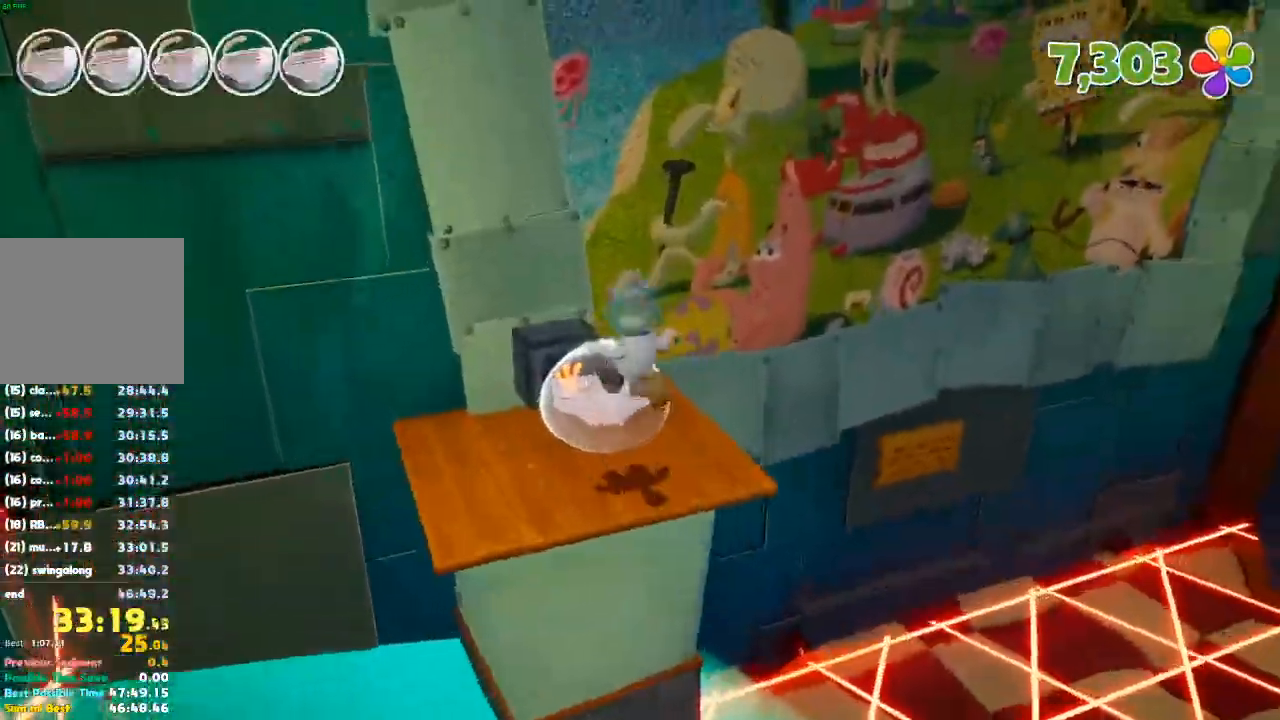
Gameplay with a controller (Xbox layout); each line is a JSON object with the inputs held at the frame after it (dt_ms = milliseconds from this image to that frame). "events" lists button and stick changes between this image and that frame as [ms after this image, input, new state], when the widget could be followed in between. Not read: DPAD_DOWN DPAD_LEFT DPAD_RIGHT DPAD_UP L2 L3 R3.
{"dt_ms": 1000, "buttons": ["B"], "left_stick": "right", "right_stick": "center"}
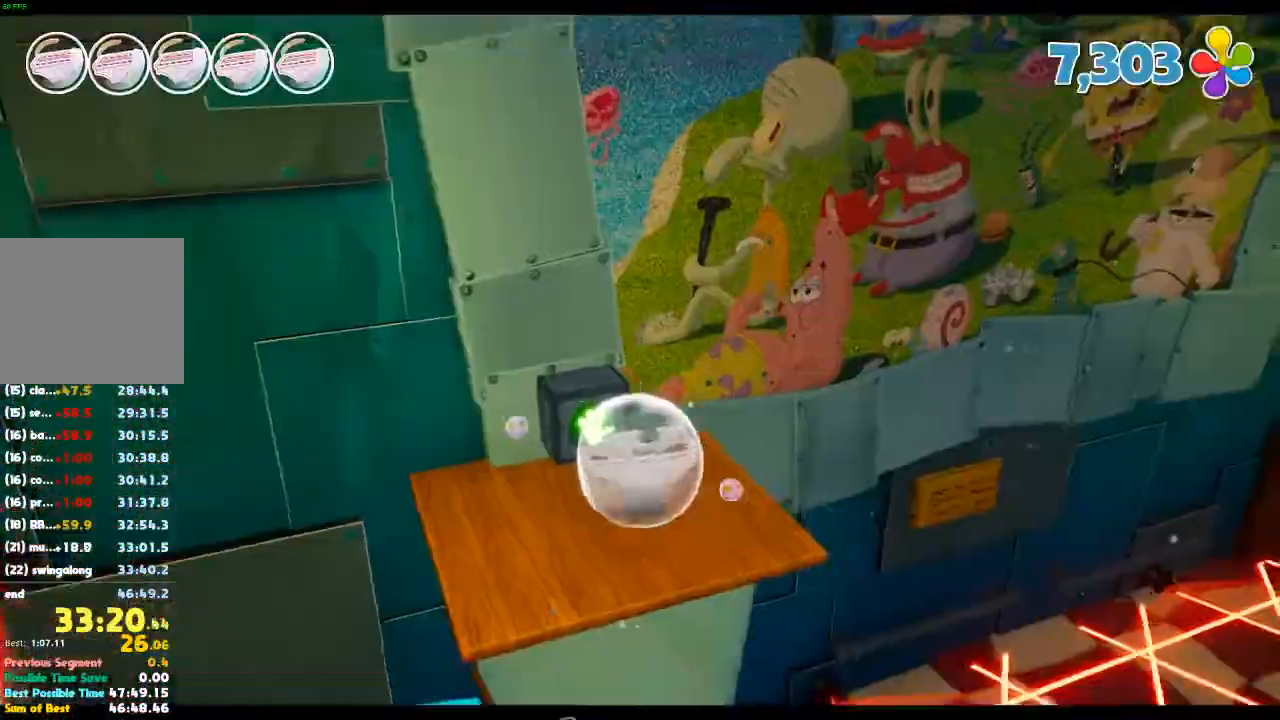
{"dt_ms": 1000, "buttons": [], "left_stick": "up", "right_stick": "left"}
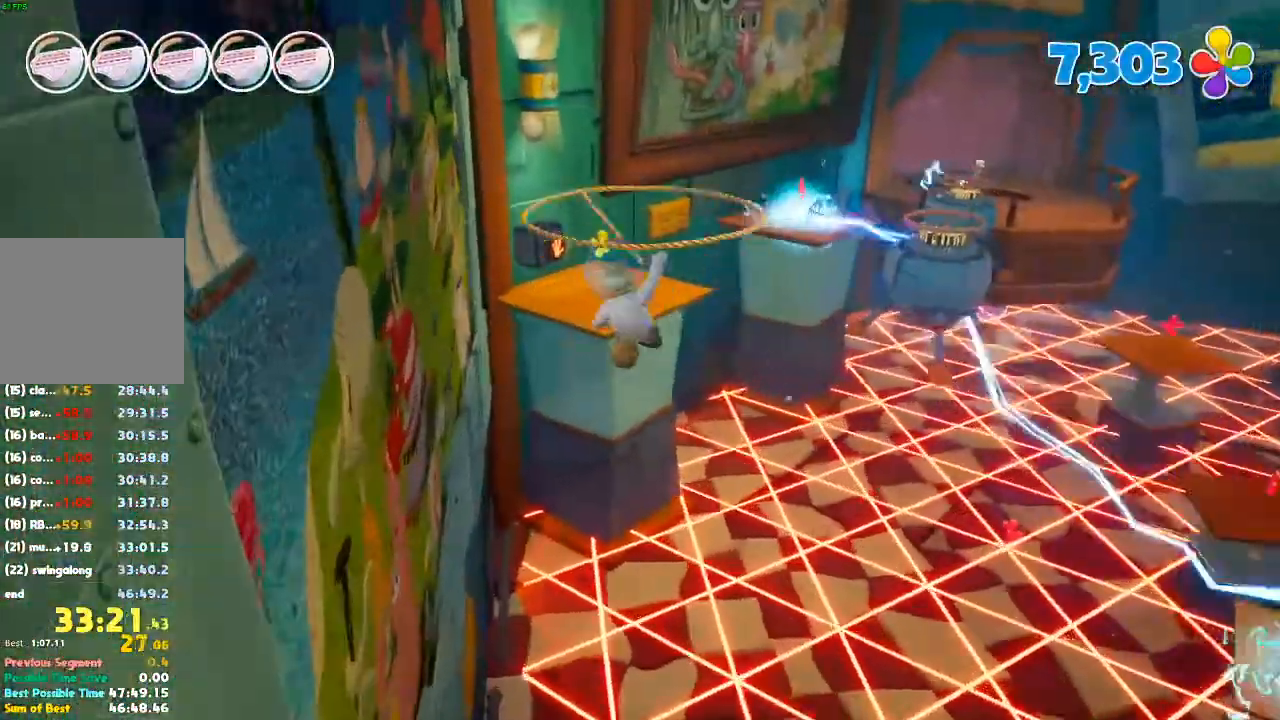
{"dt_ms": 500, "buttons": [], "left_stick": "up", "right_stick": "center", "events": [[100, "right_stick", "center"]]}
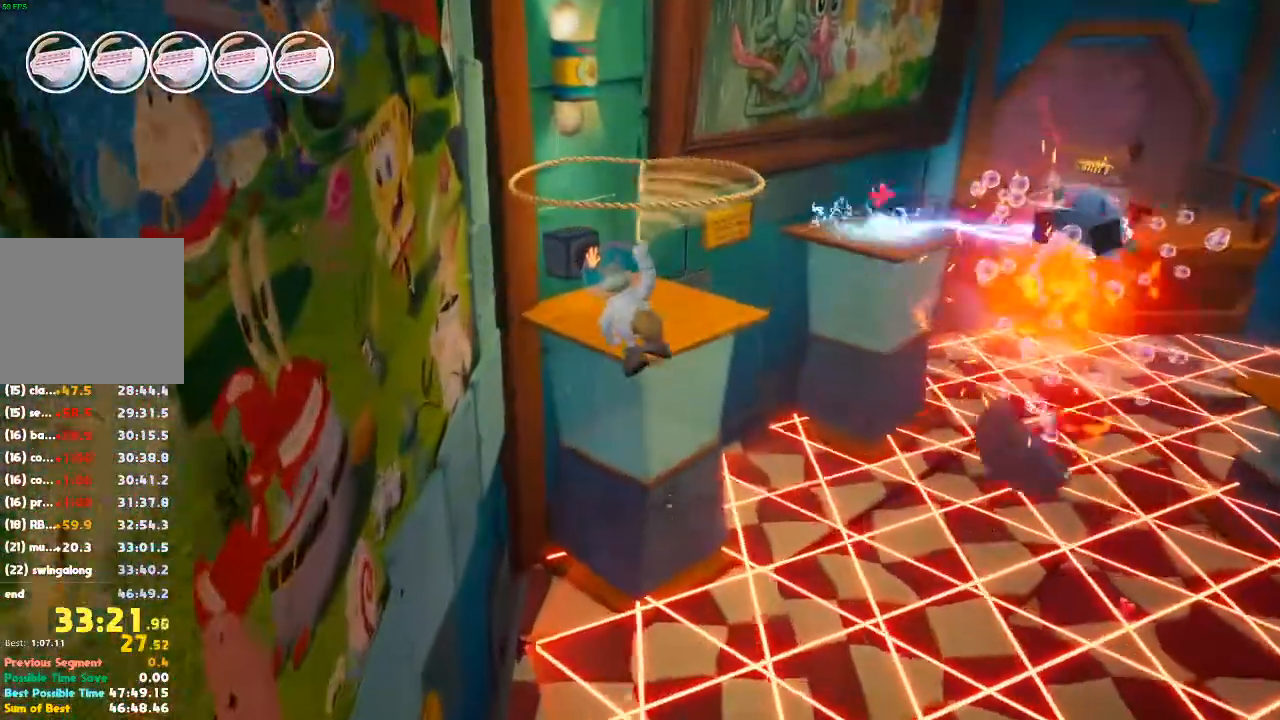
{"dt_ms": 500, "buttons": [], "left_stick": "up", "right_stick": "down", "events": [[367, "right_stick", "down"]]}
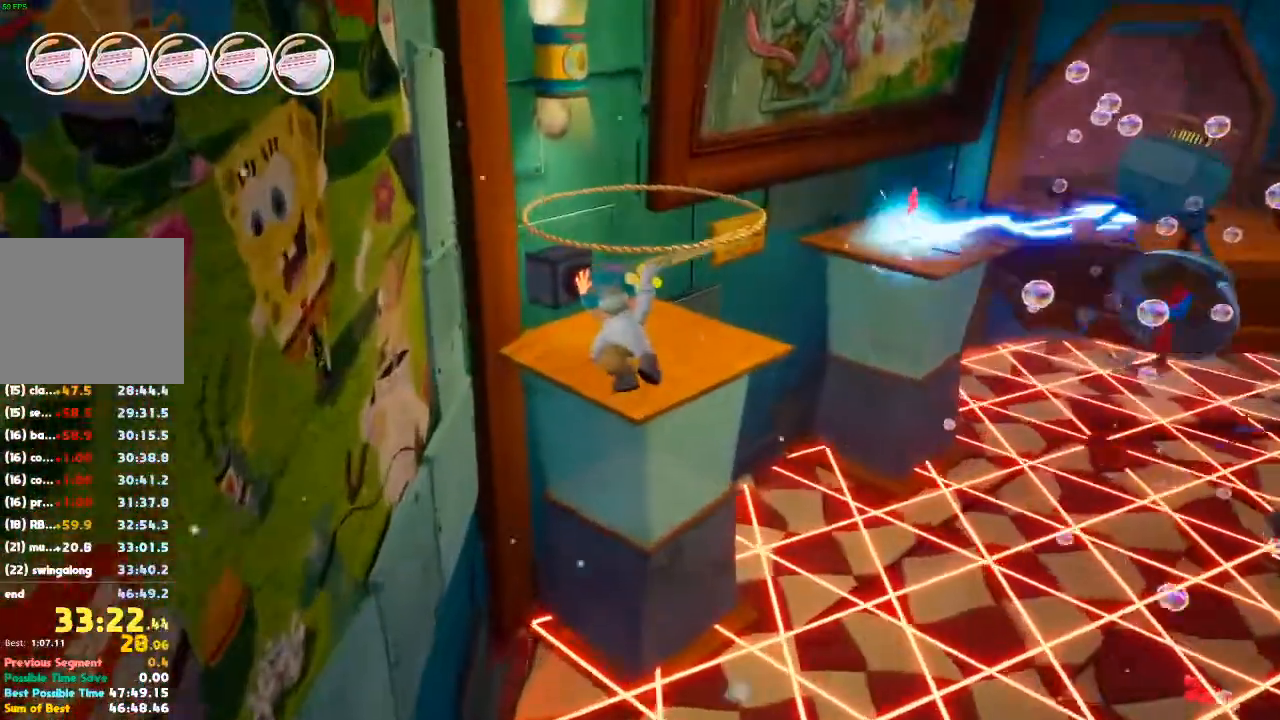
{"dt_ms": 500, "buttons": [], "left_stick": "up", "right_stick": "center"}
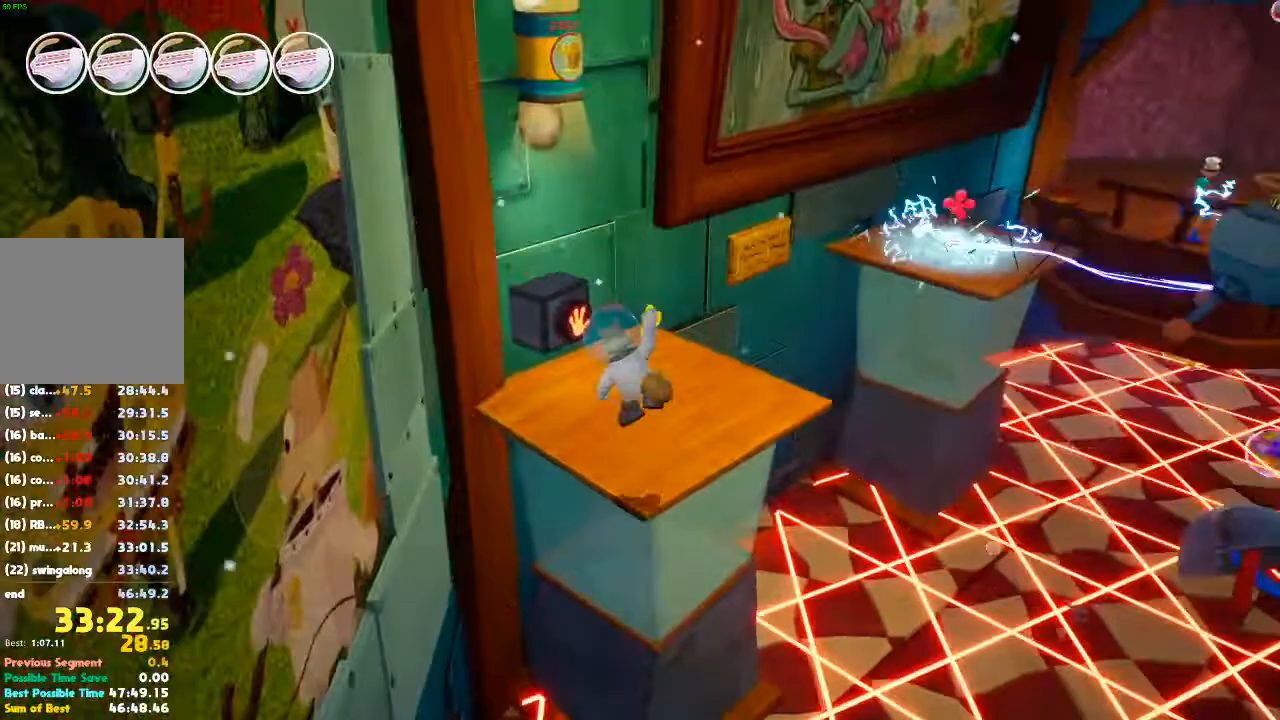
{"dt_ms": 1000, "buttons": ["B"], "left_stick": "right", "right_stick": "center"}
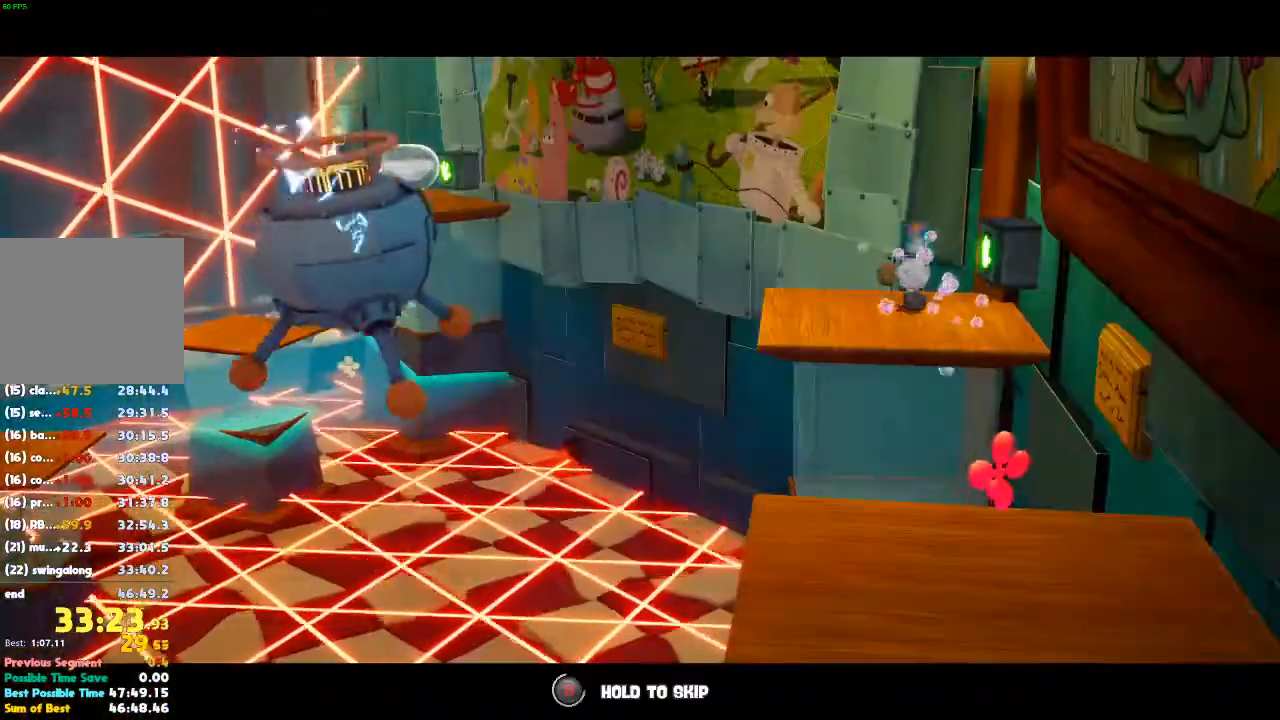
{"dt_ms": 500, "buttons": [], "left_stick": "up-right", "right_stick": "right", "events": [[300, "B", "up"], [367, "left_stick", "up-right"], [467, "right_stick", "right"]]}
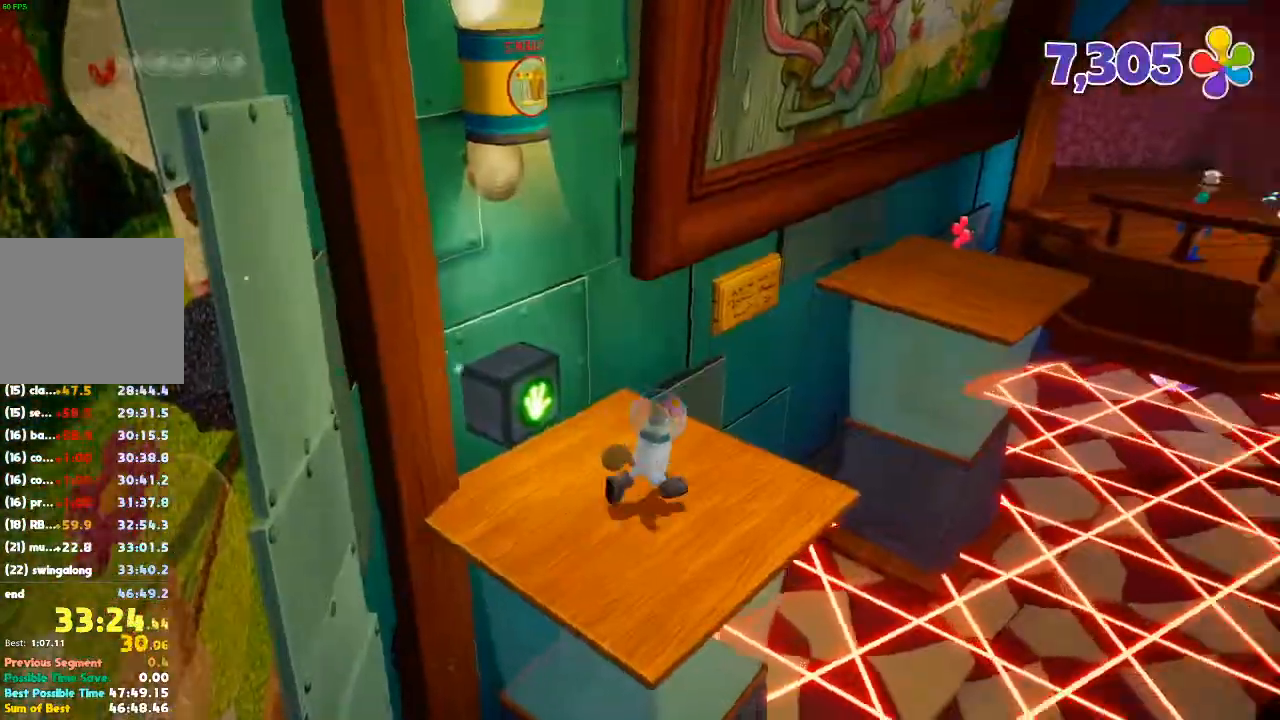
{"dt_ms": 500, "buttons": [], "left_stick": "up-right", "right_stick": "center"}
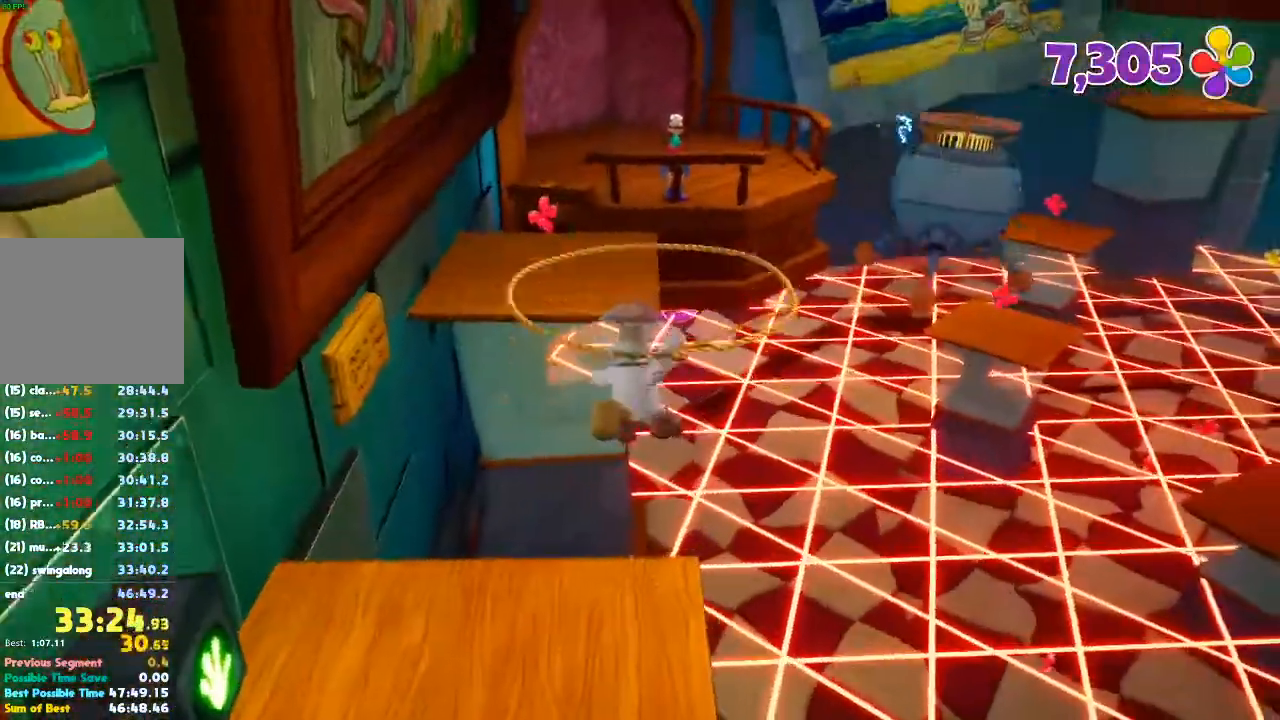
{"dt_ms": 500, "buttons": [], "left_stick": "up-right", "right_stick": "center"}
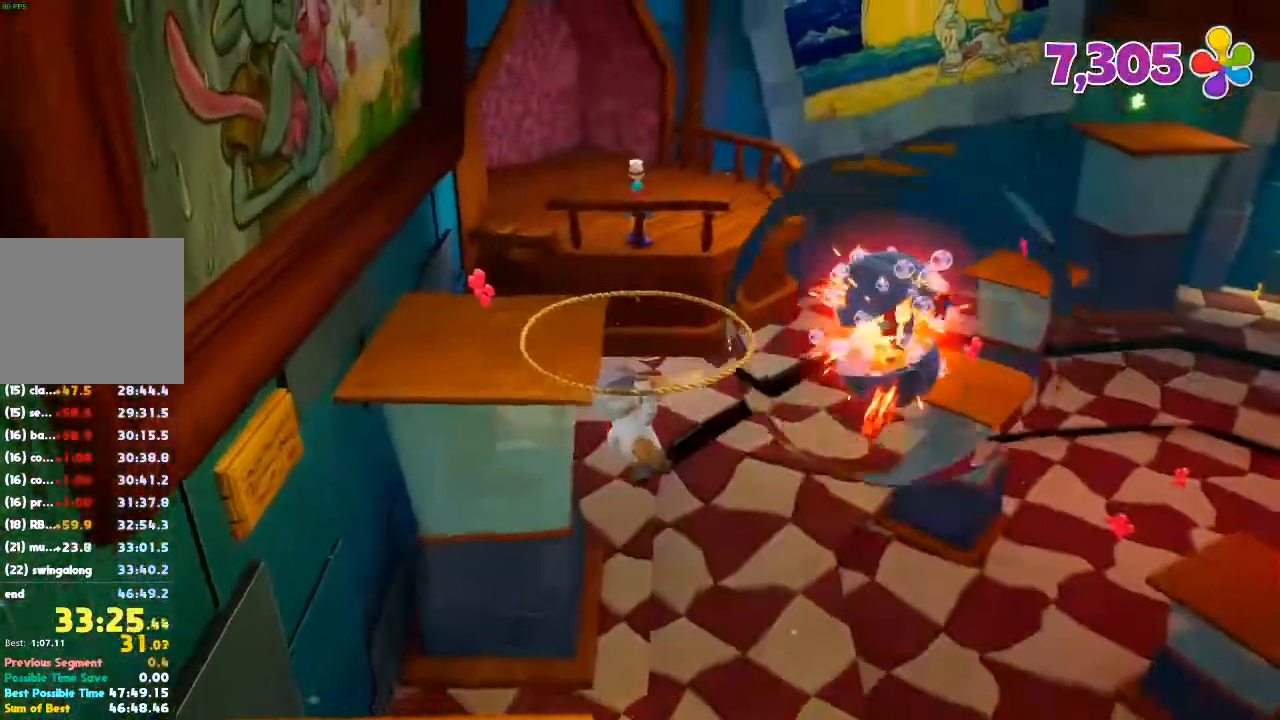
{"dt_ms": 500, "buttons": [], "left_stick": "up", "right_stick": "center", "events": [[200, "left_stick", "up"]]}
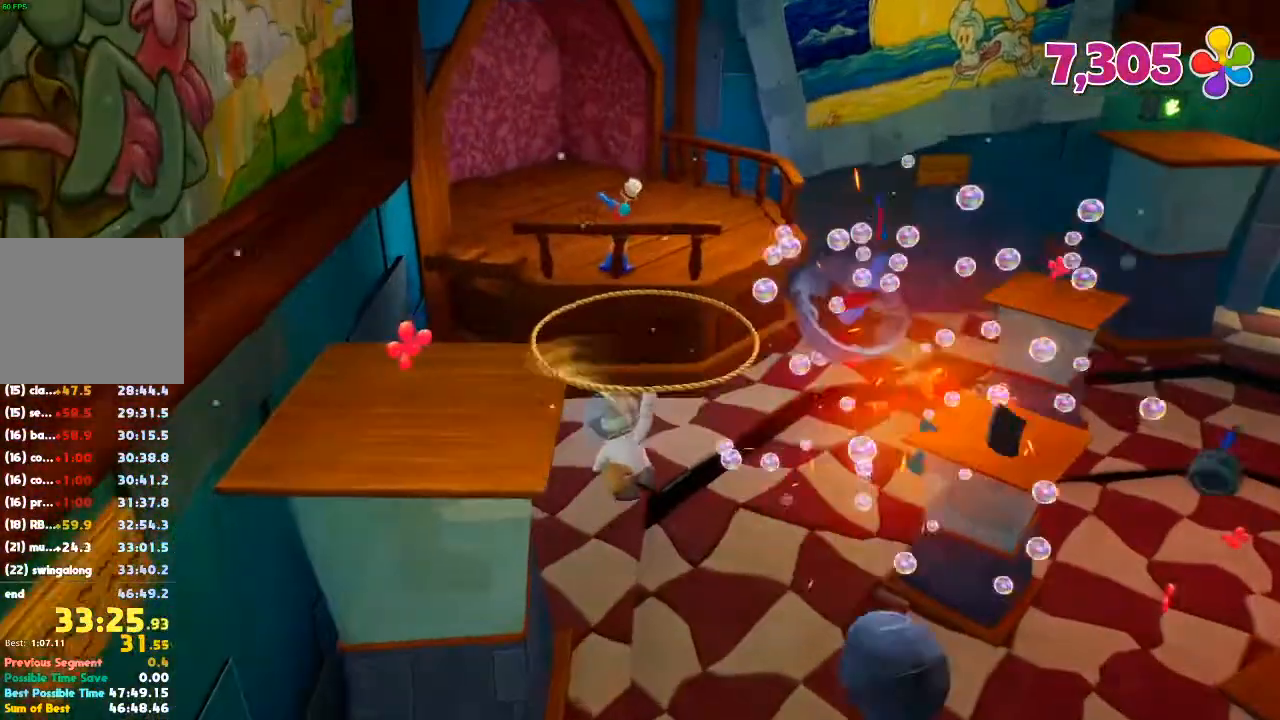
{"dt_ms": 500, "buttons": [], "left_stick": "up", "right_stick": "center", "events": []}
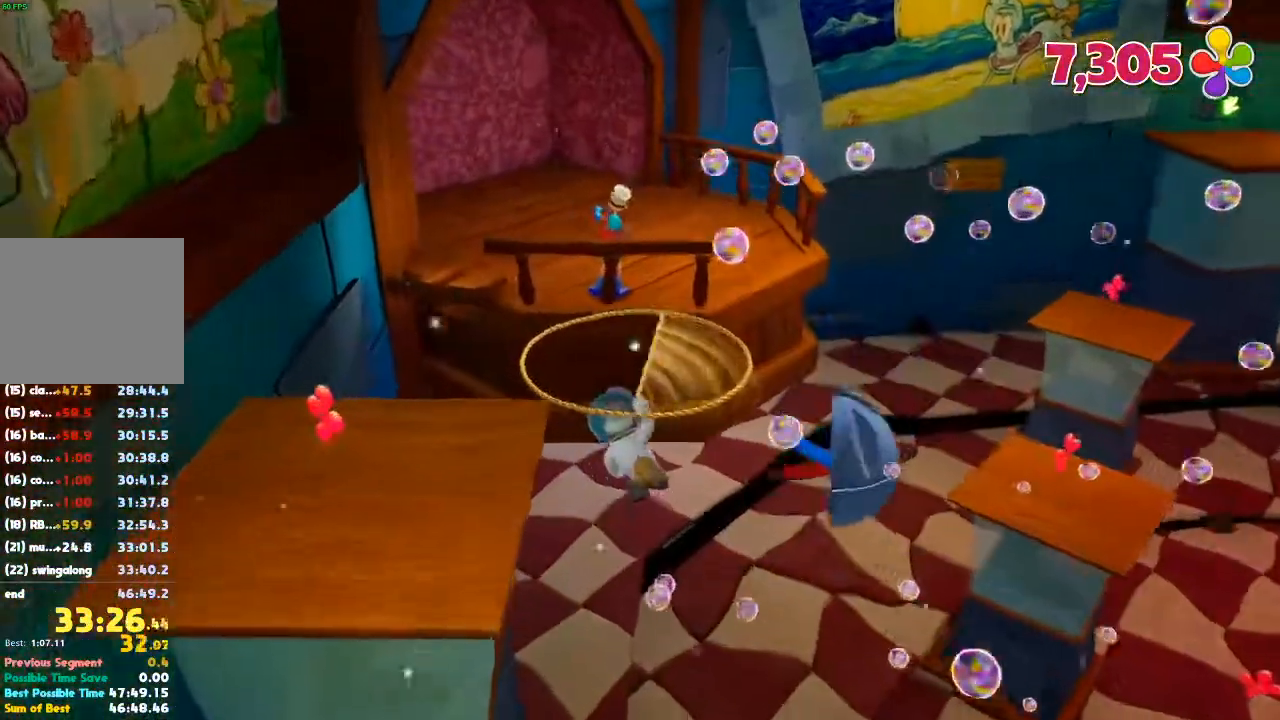
{"dt_ms": 500, "buttons": [], "left_stick": "up-left", "right_stick": "center", "events": [[133, "left_stick", "up-left"]]}
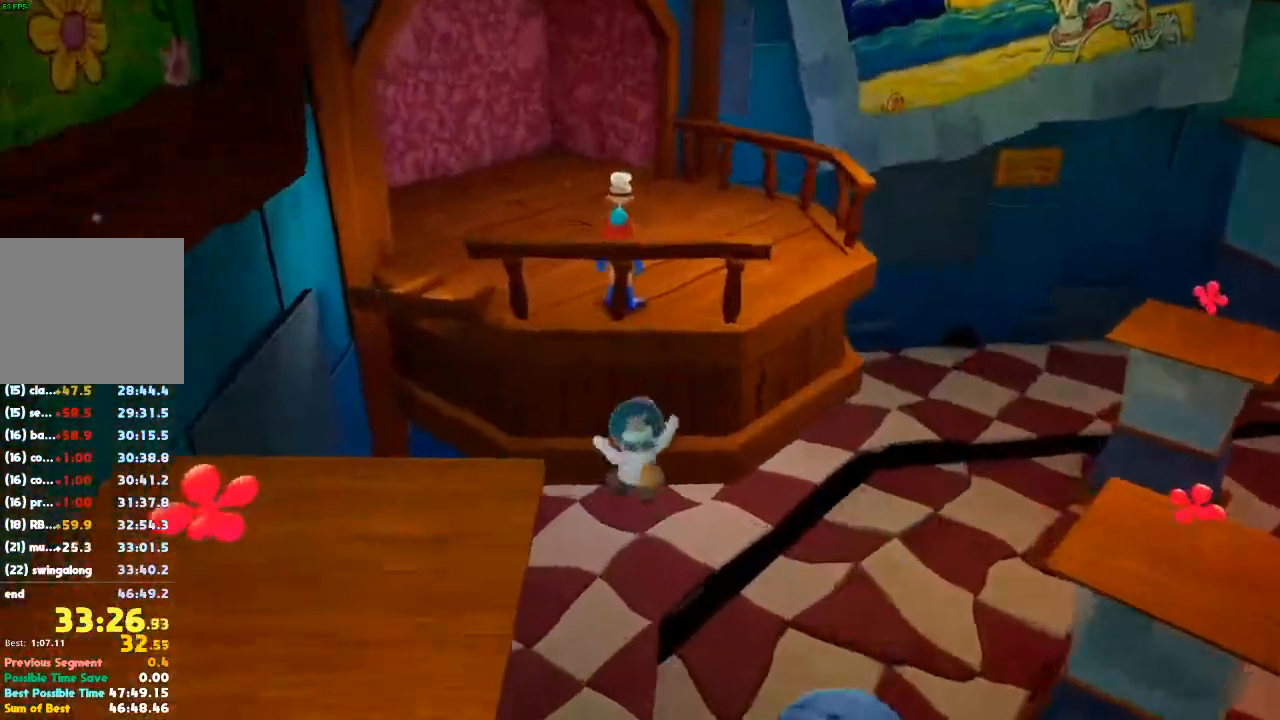
{"dt_ms": 500, "buttons": [], "left_stick": "up", "right_stick": "center", "events": [[200, "left_stick", "up"], [233, "right_stick", "up"], [300, "right_stick", "up-right"], [400, "right_stick", "center"]]}
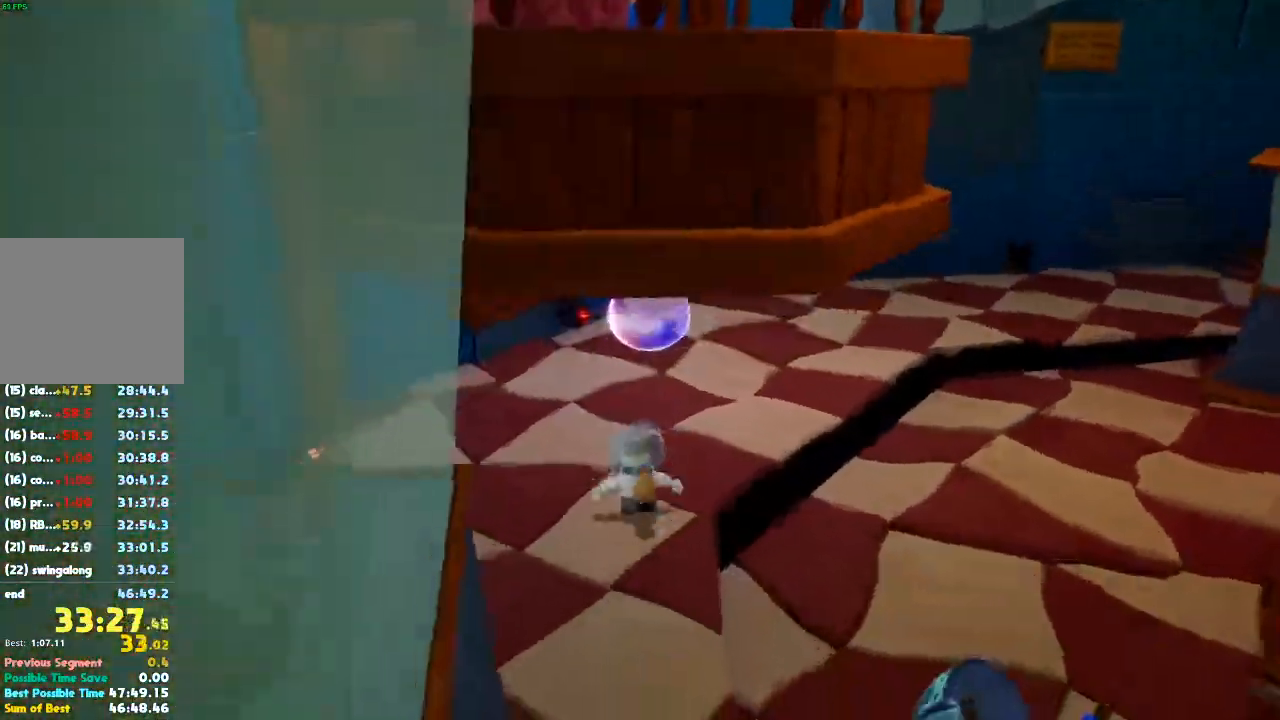
{"dt_ms": 500, "buttons": [], "left_stick": "up", "right_stick": "right", "events": [[400, "right_stick", "right"]]}
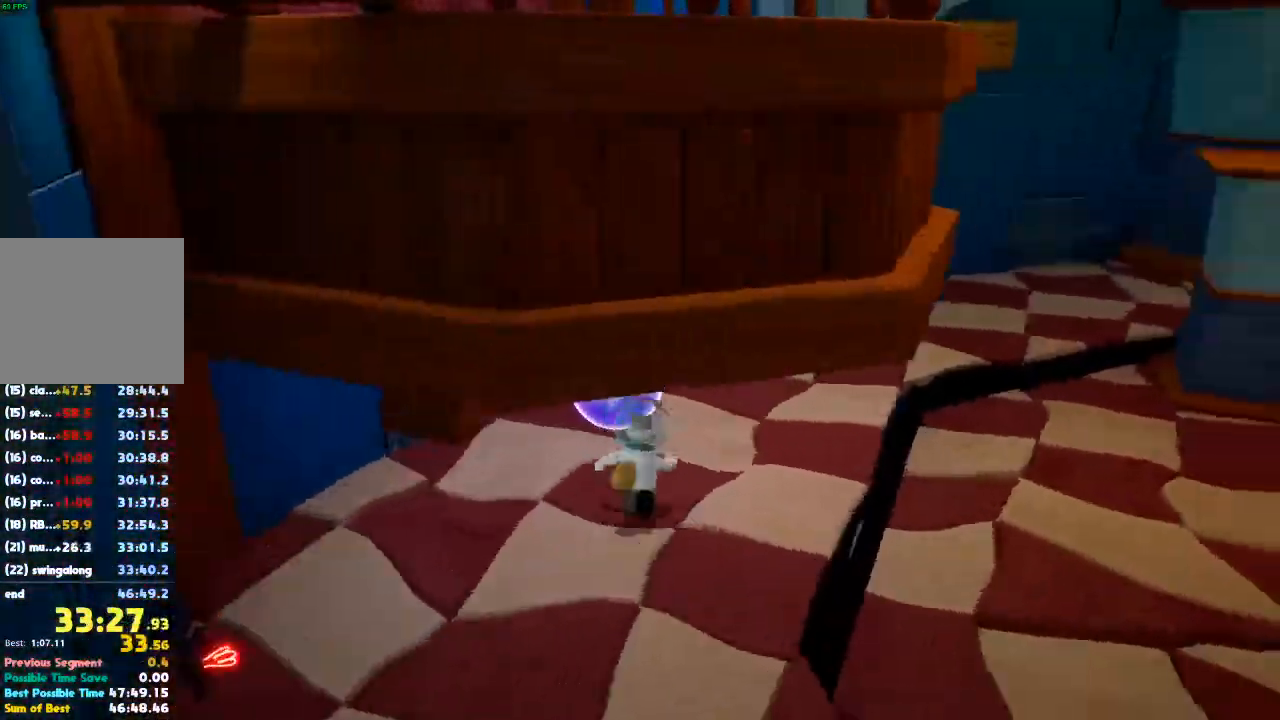
{"dt_ms": 500, "buttons": [], "left_stick": "right", "right_stick": "right", "events": [[33, "left_stick", "right"]]}
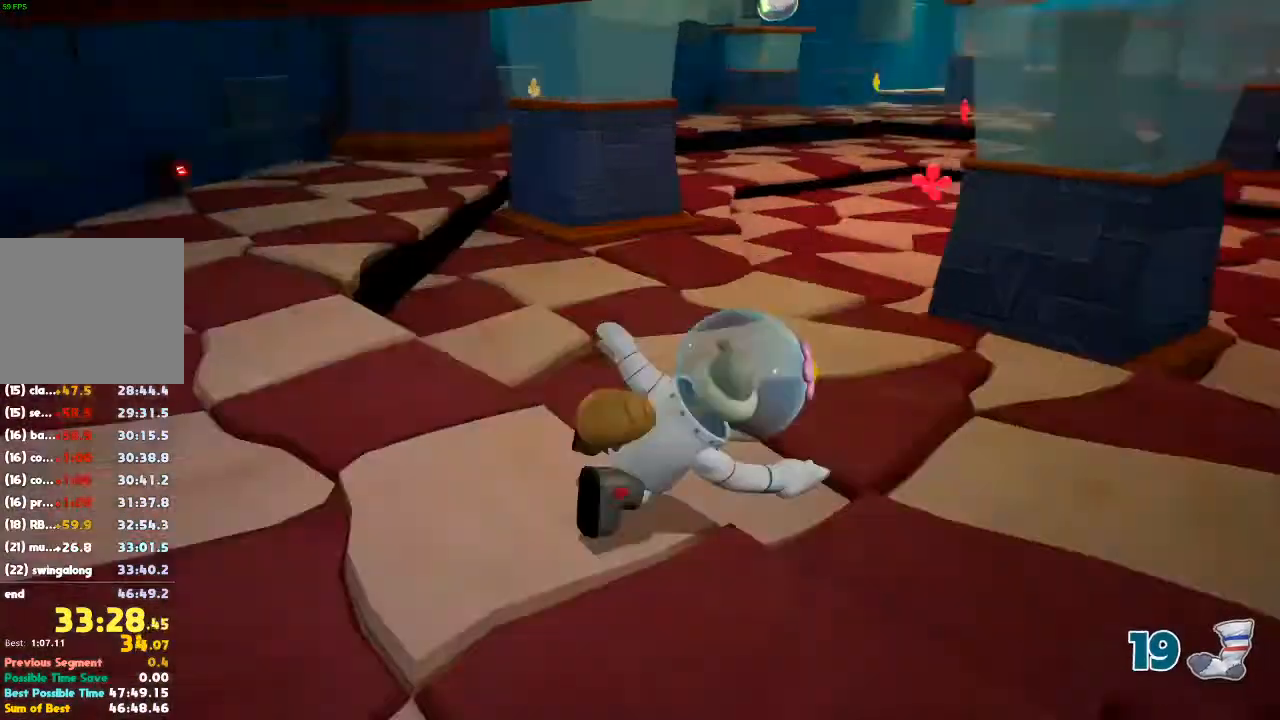
{"dt_ms": 500, "buttons": [], "left_stick": "up-right", "right_stick": "right", "events": [[33, "left_stick", "up-right"]]}
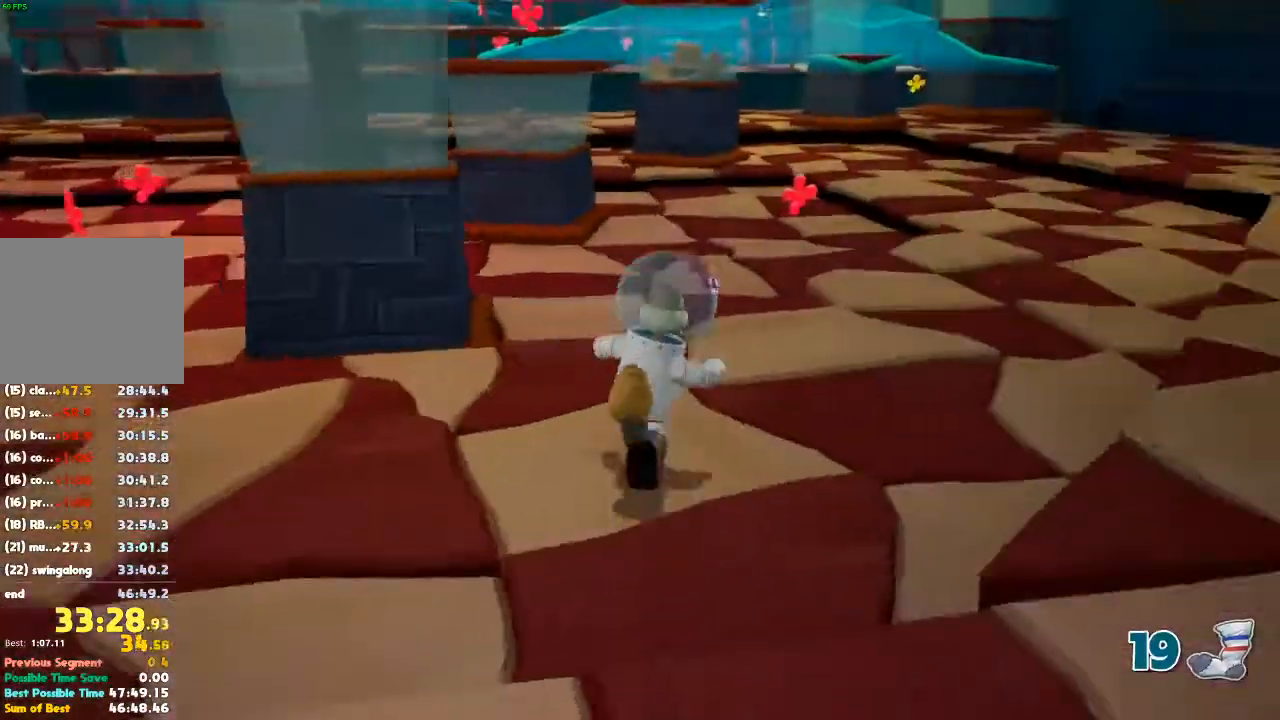
{"dt_ms": 500, "buttons": [], "left_stick": "up", "right_stick": "center", "events": [[67, "left_stick", "up"], [67, "right_stick", "center"]]}
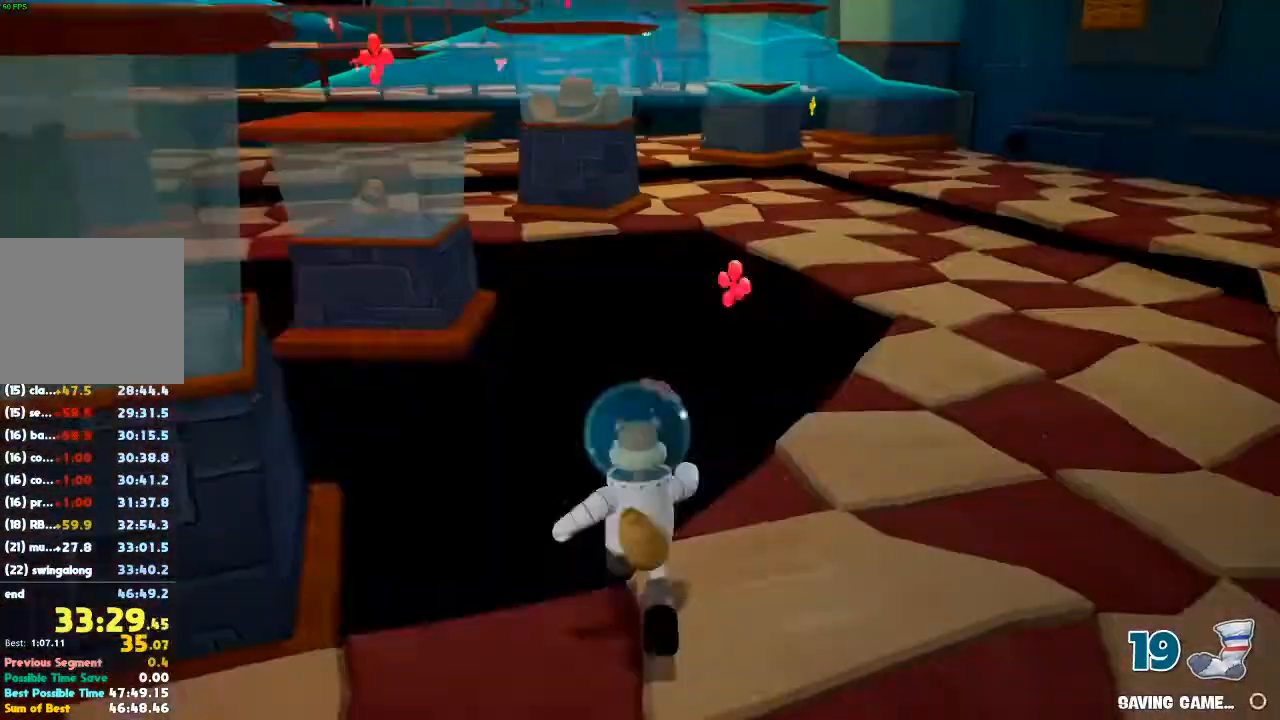
{"dt_ms": 500, "buttons": [], "left_stick": "up", "right_stick": "center", "events": []}
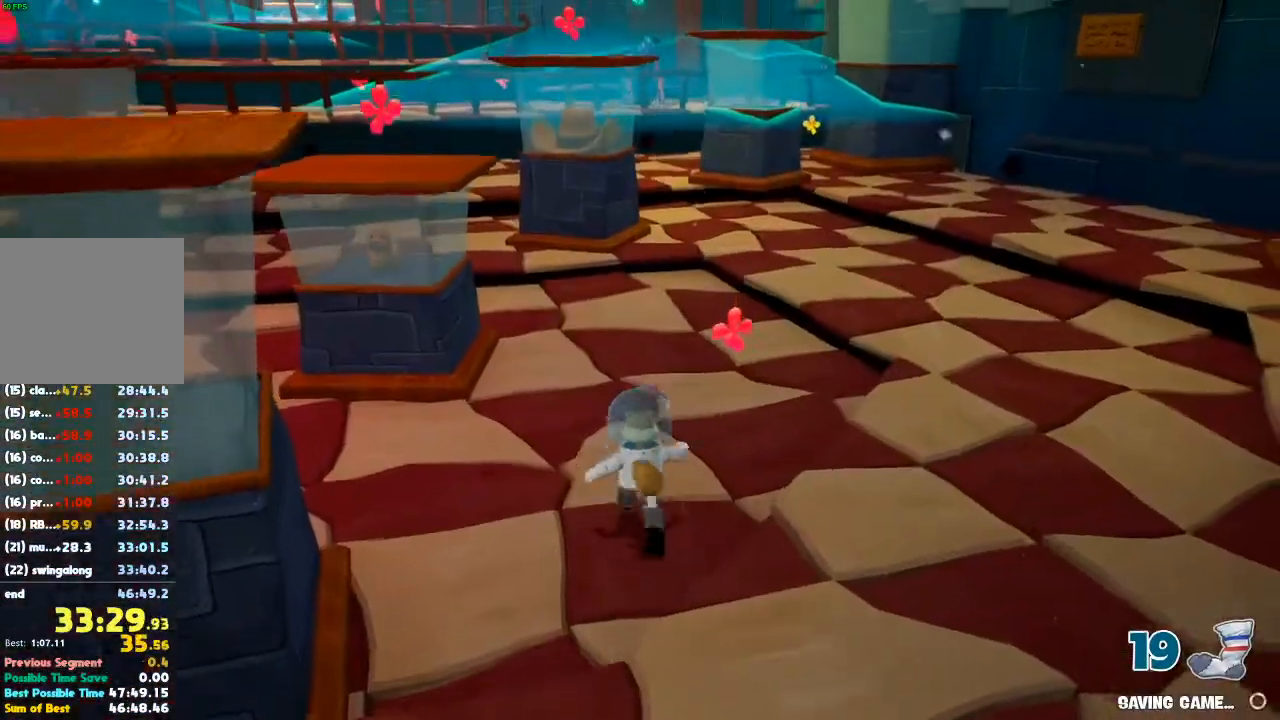
{"dt_ms": 500, "buttons": [], "left_stick": "up", "right_stick": "center", "events": []}
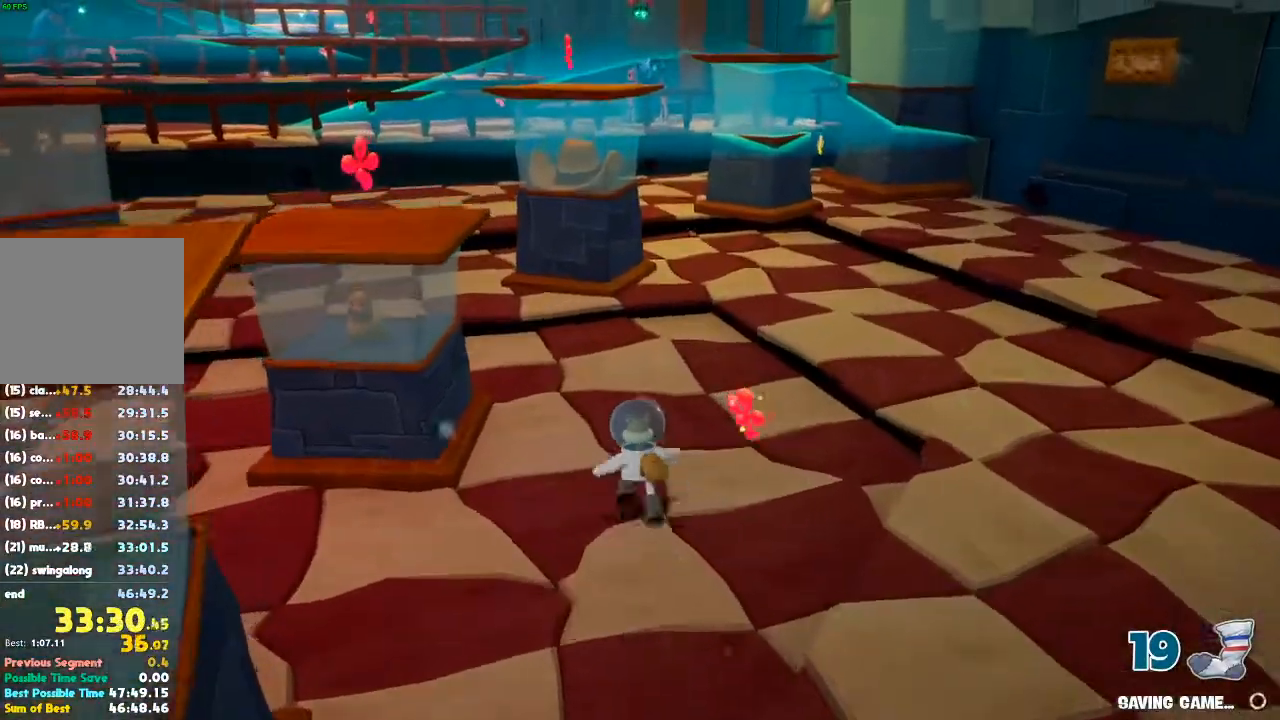
{"dt_ms": 500, "buttons": [], "left_stick": "up", "right_stick": "center", "events": [[300, "right_stick", "right"], [367, "right_stick", "center"]]}
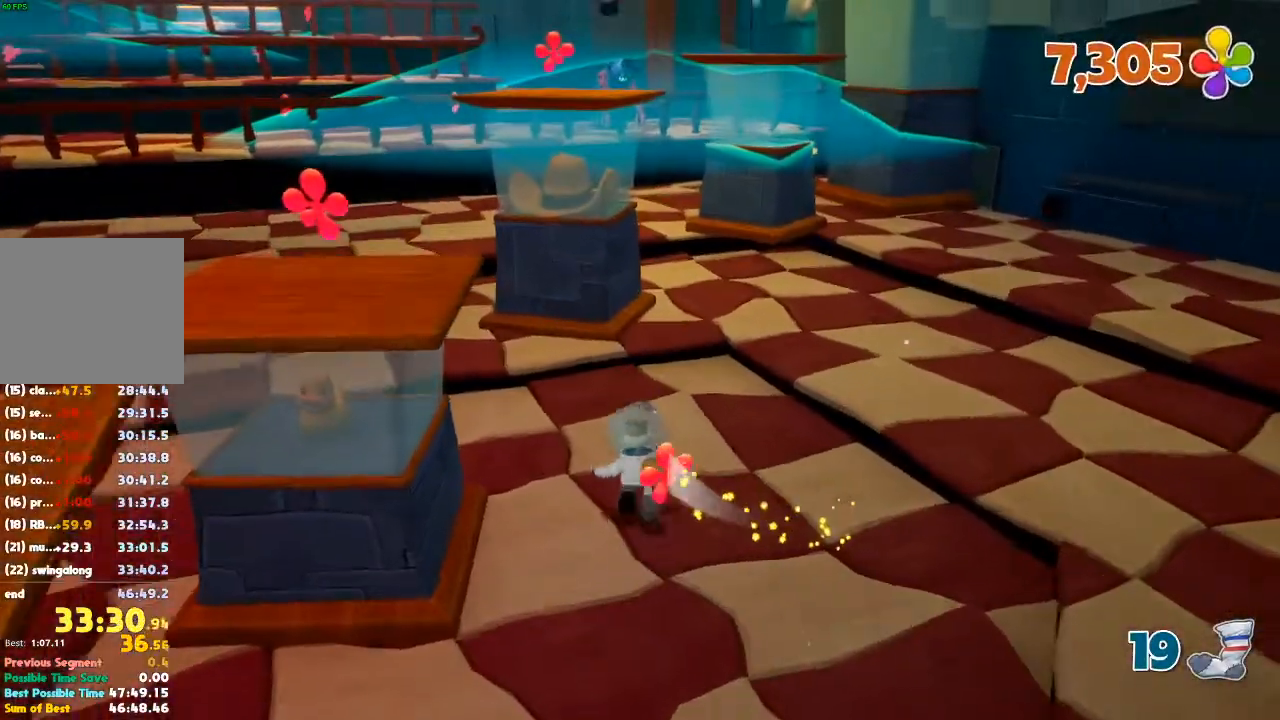
{"dt_ms": 500, "buttons": [], "left_stick": "up", "right_stick": "center", "events": [[167, "A", "down"], [333, "A", "up"]]}
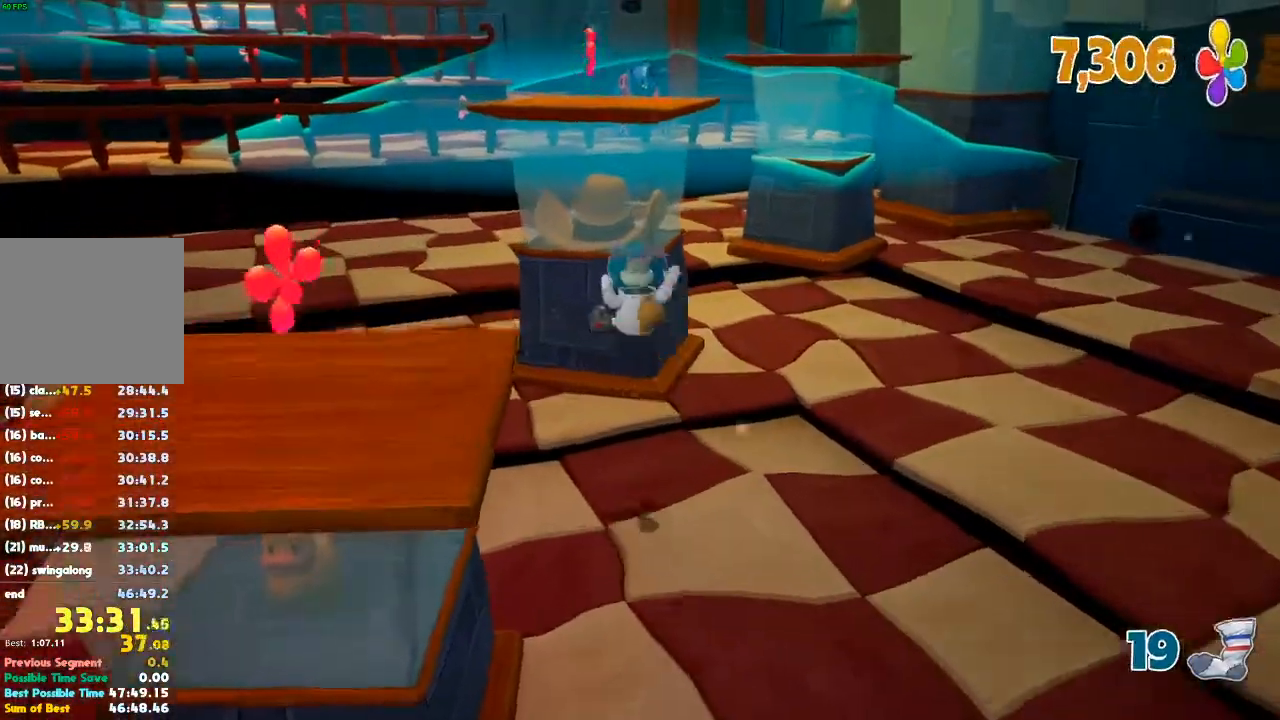
{"dt_ms": 500, "buttons": [], "left_stick": "up", "right_stick": "right", "events": [[67, "A", "down"], [233, "A", "up"], [367, "right_stick", "right"]]}
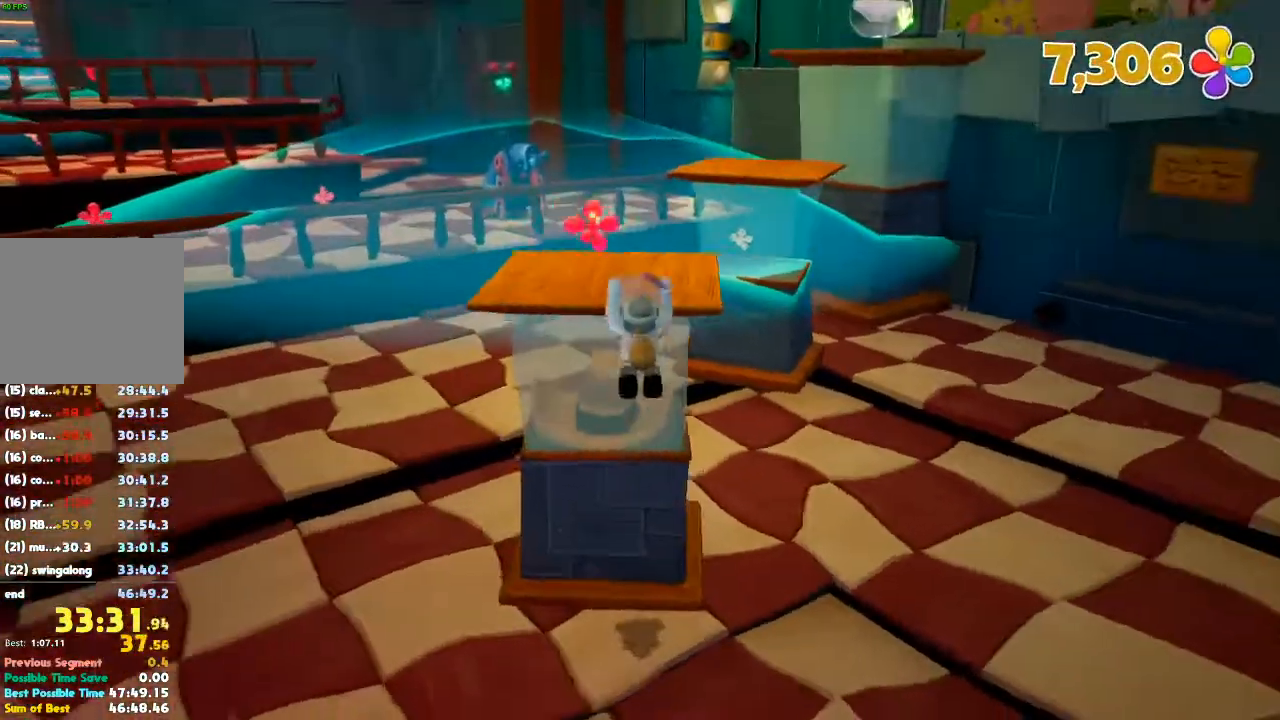
{"dt_ms": 500, "buttons": [], "left_stick": "down", "right_stick": "center", "events": [[33, "right_stick", "center"], [400, "left_stick", "down"]]}